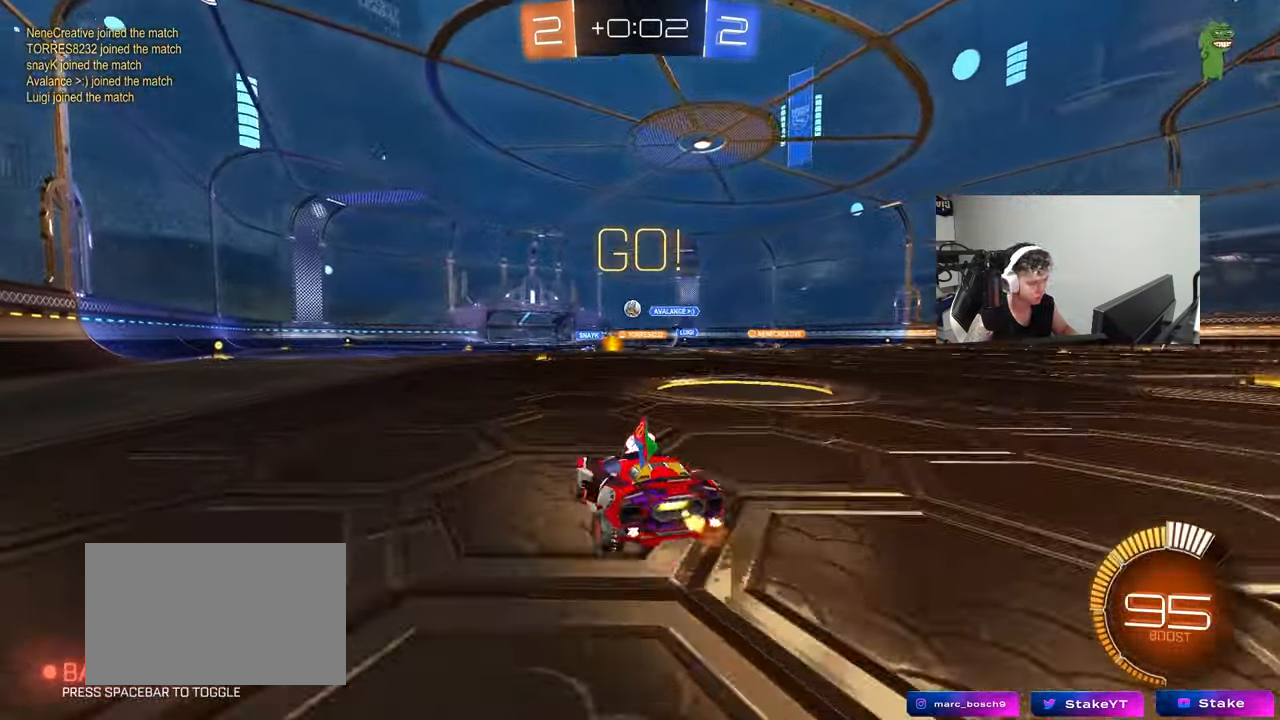
Gameplay with keyboard and mouse; each line is a JSON object with the keys and mouse buttons held at the frame after it. "events" lists presses ("down") and releases ("up") of "1", "2", "3", "4", "5", "a", "alt", "c", "caps_lock", "ctrl", "d", "e", "f", "g", "q", "r", "s", "shift", "space", "t", "tab", "v", "w", "x", "z", "mouse_left", "mouse_wheel" and "mouse_right" between this image and that frame as [ms after this image, input, new state], when the widget could be followed in between. "mouse_left", "mouse_wheel", "mouse_right" = the "left", "wheel", "right" buttons of the "mouse" list. No other keys are recorded. "wheel" means that the mouse wheel is clicked or scrolled. "mouse_move" is the direction in which the mouse moves at that frame (one of eight, or "still"), when it could be read.
{"keys": ["w"], "mouse": ["left"], "mouse_move": "still", "events": [[117, "mouse_left", "down"], [167, "a", "up"]]}
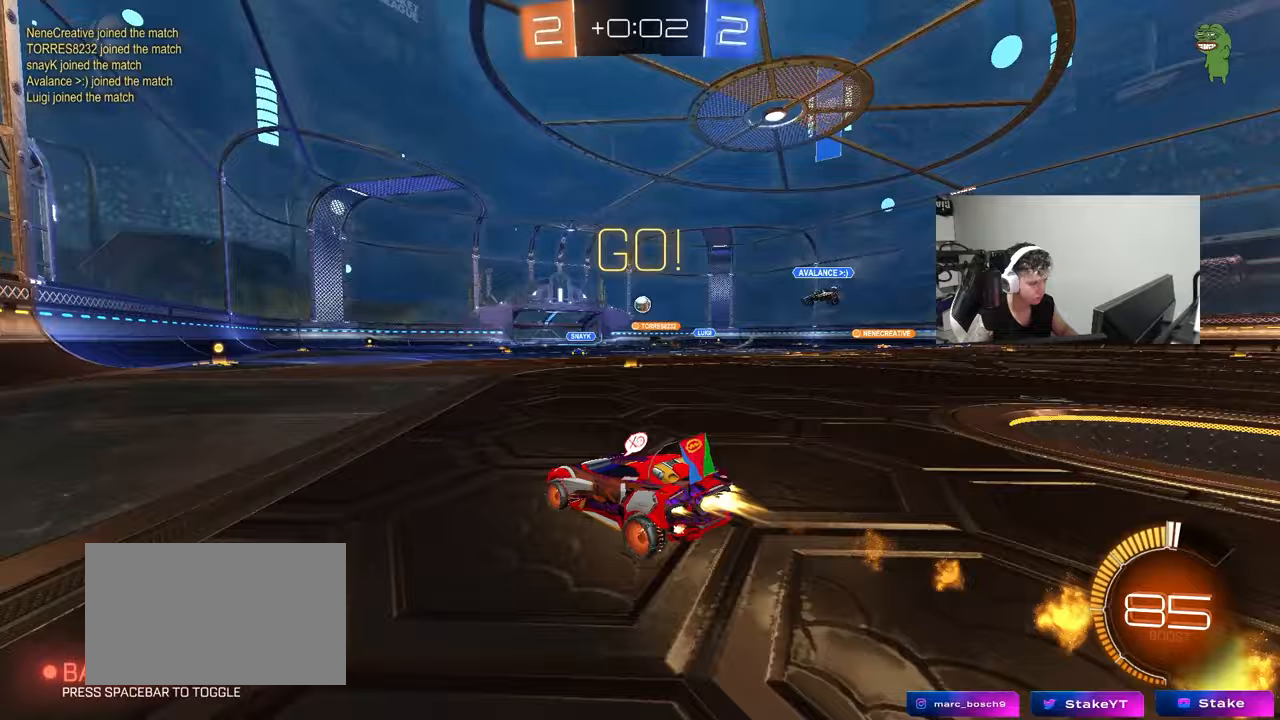
{"keys": ["w"], "mouse": [], "mouse_move": "still", "events": [[233, "mouse_left", "up"]]}
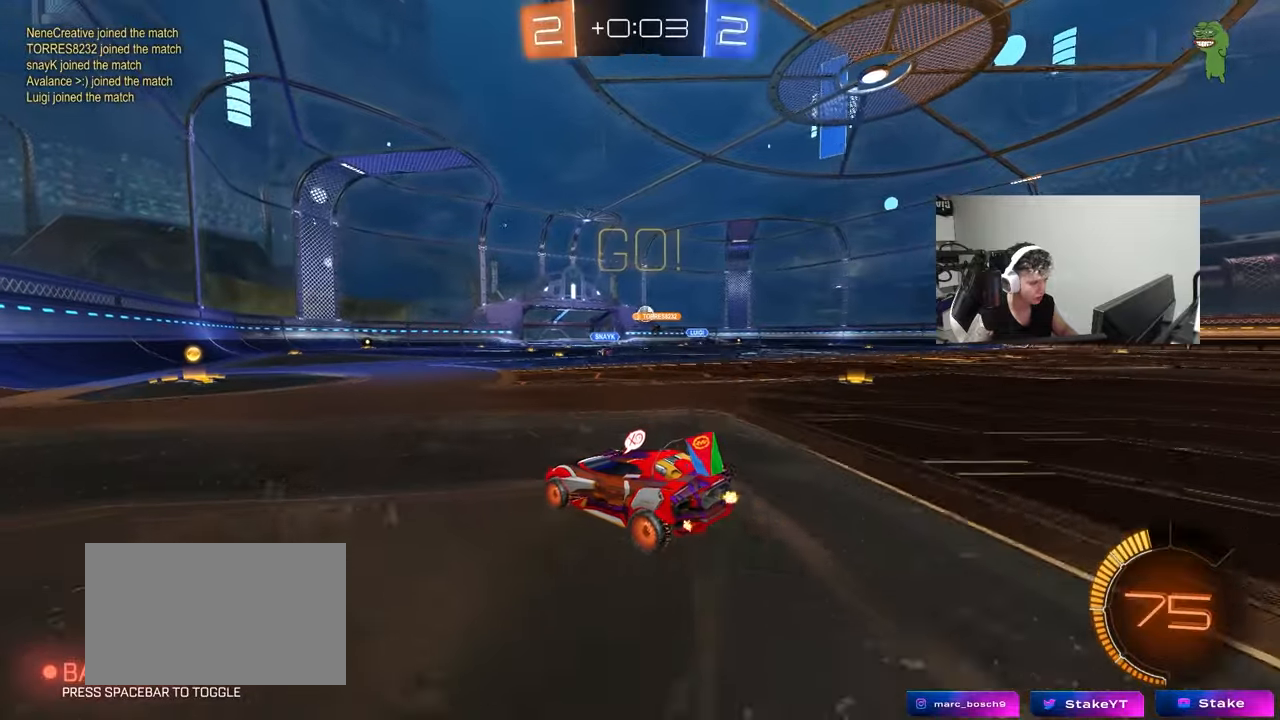
{"keys": ["d", "w"], "mouse": [], "mouse_move": "still", "events": [[17, "a", "down"], [150, "a", "up"], [483, "d", "down"]]}
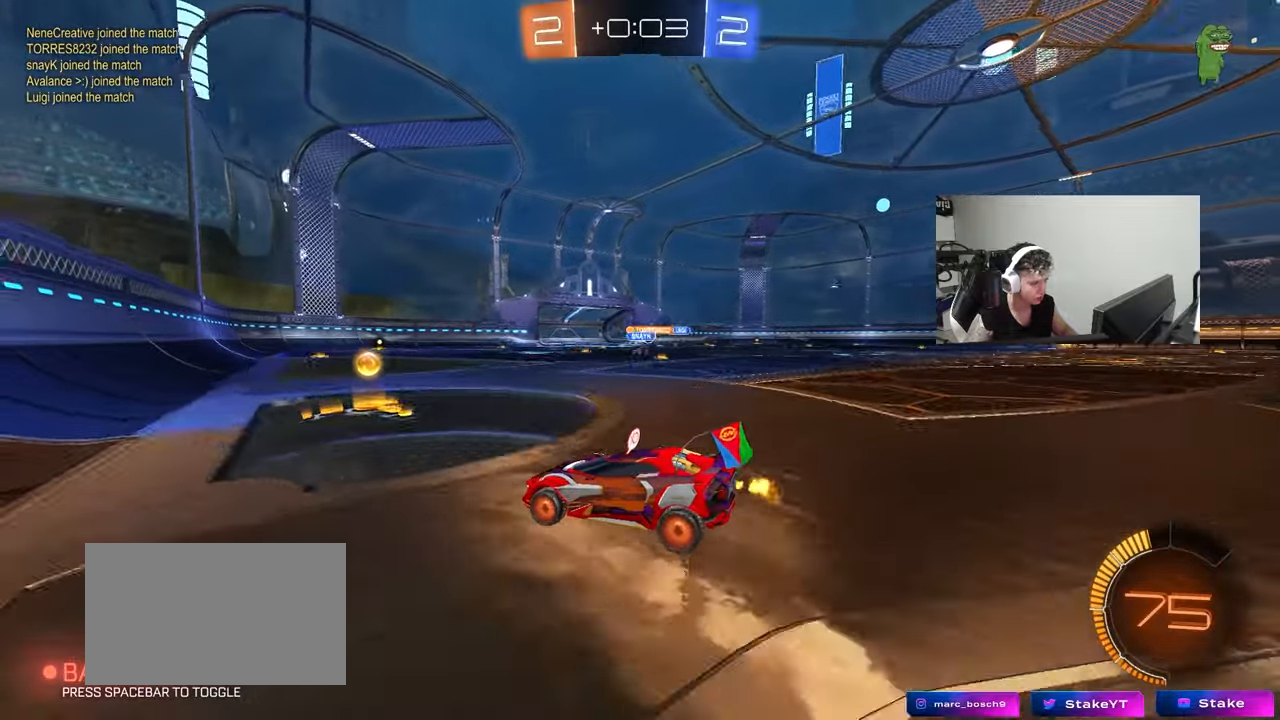
{"keys": ["w"], "mouse": ["left"], "mouse_move": "still", "events": [[450, "mouse_left", "down"], [500, "d", "up"]]}
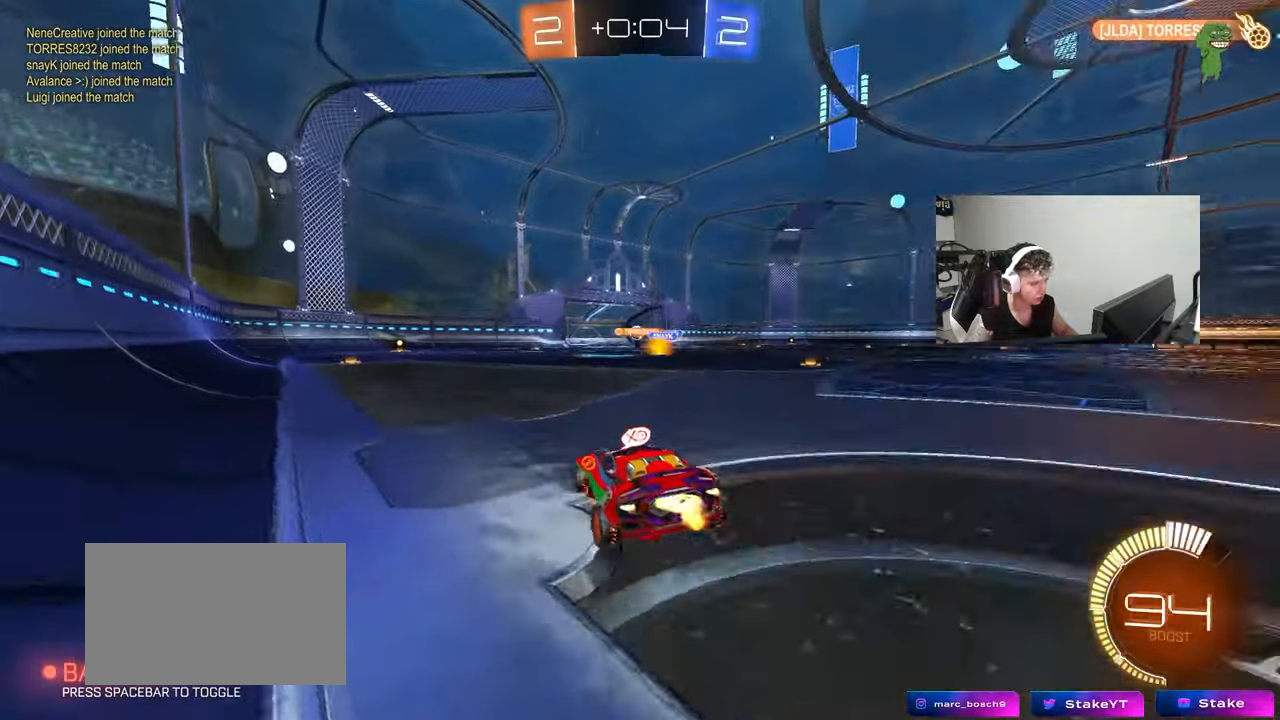
{"keys": ["d", "w"], "mouse": [], "mouse_move": "still", "events": [[233, "mouse_left", "up"], [333, "d", "down"]]}
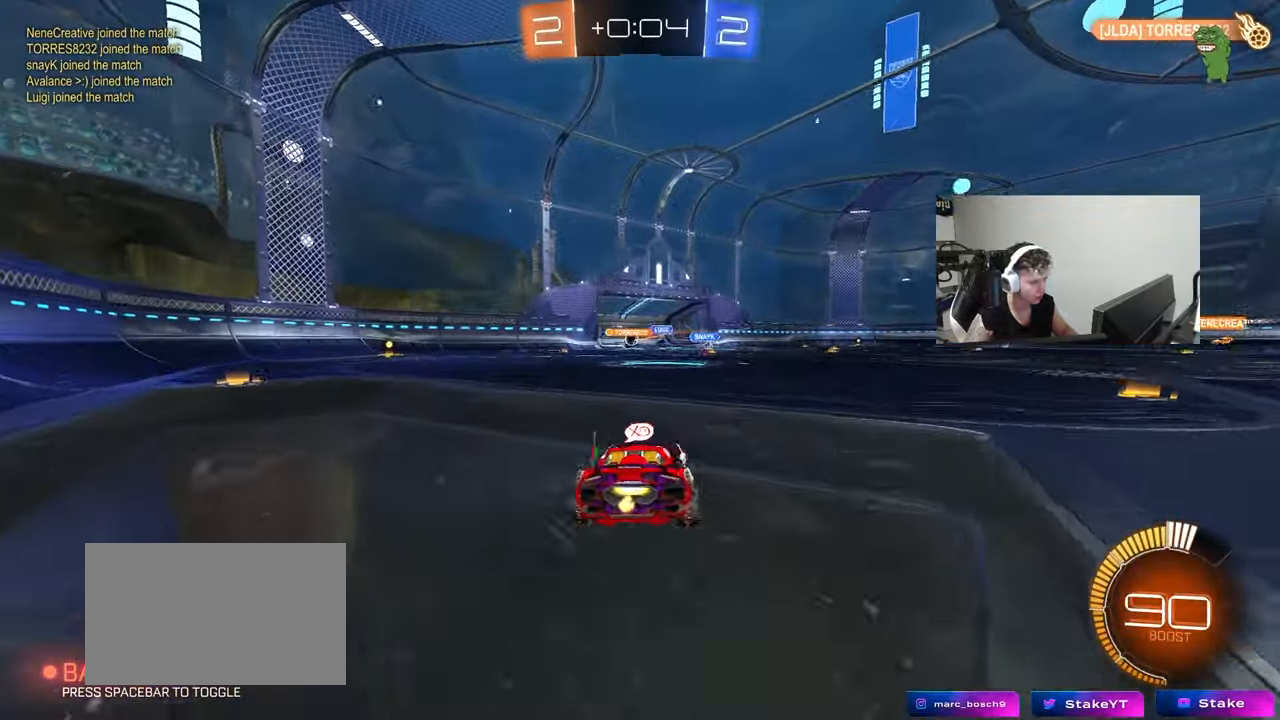
{"keys": ["space"], "mouse": [], "mouse_move": "still", "events": [[67, "d", "up"], [100, "mouse_right", "down"], [150, "w", "up"], [200, "mouse_right", "up"], [433, "space", "down"]]}
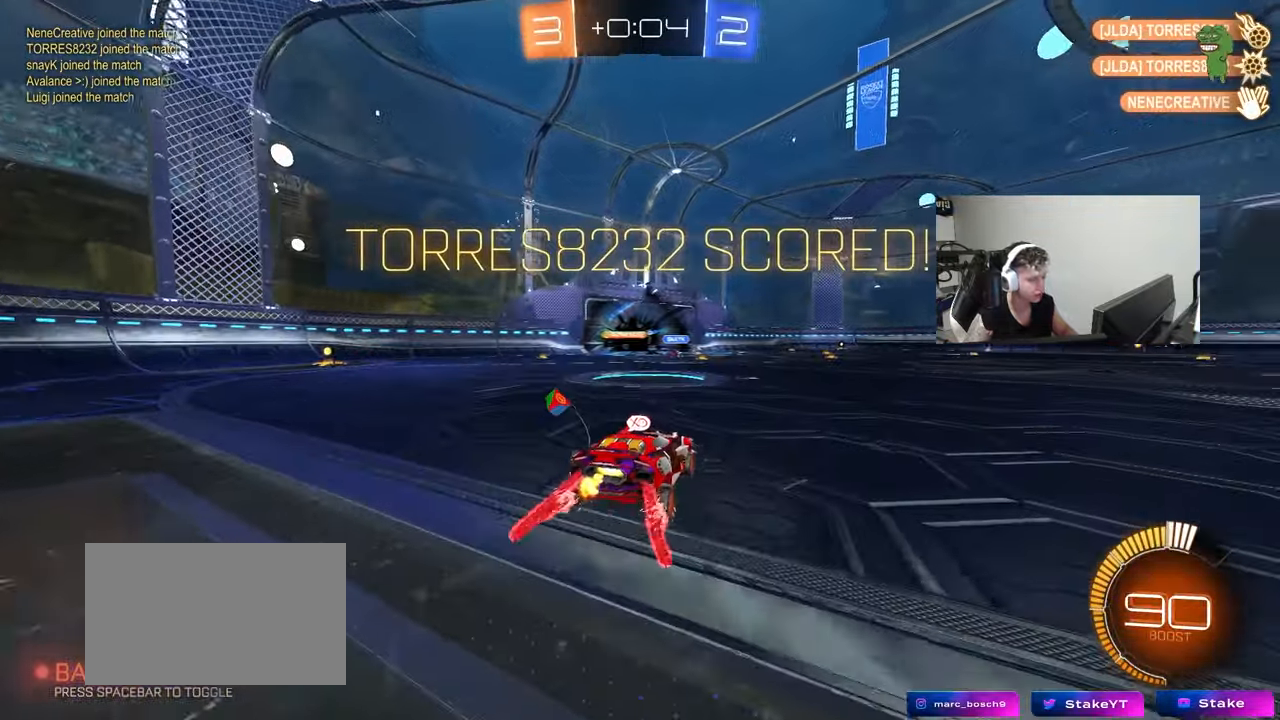
{"keys": ["a", "q", "w"], "mouse": [], "mouse_move": "still", "events": [[83, "space", "up"], [133, "tab", "down"], [267, "tab", "up"], [400, "q", "down"], [400, "w", "down"], [500, "a", "down"]]}
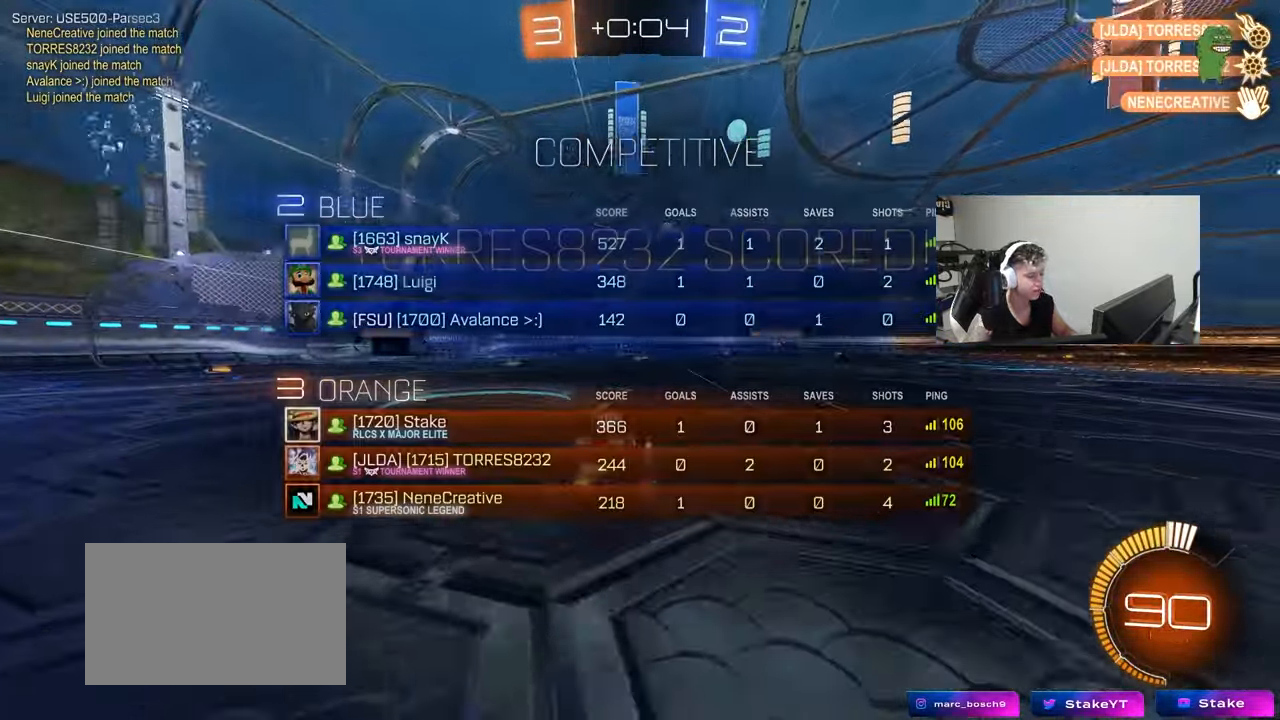
{"keys": ["tab"], "mouse": ["left"], "mouse_move": "still", "events": [[50, "mouse_left", "down"], [50, "mouse_right", "down"], [133, "s", "down"], [133, "w", "up"], [233, "mouse_right", "up"], [233, "space", "down"], [333, "a", "up"], [367, "q", "up"], [417, "s", "up"], [417, "space", "up"], [467, "tab", "down"]]}
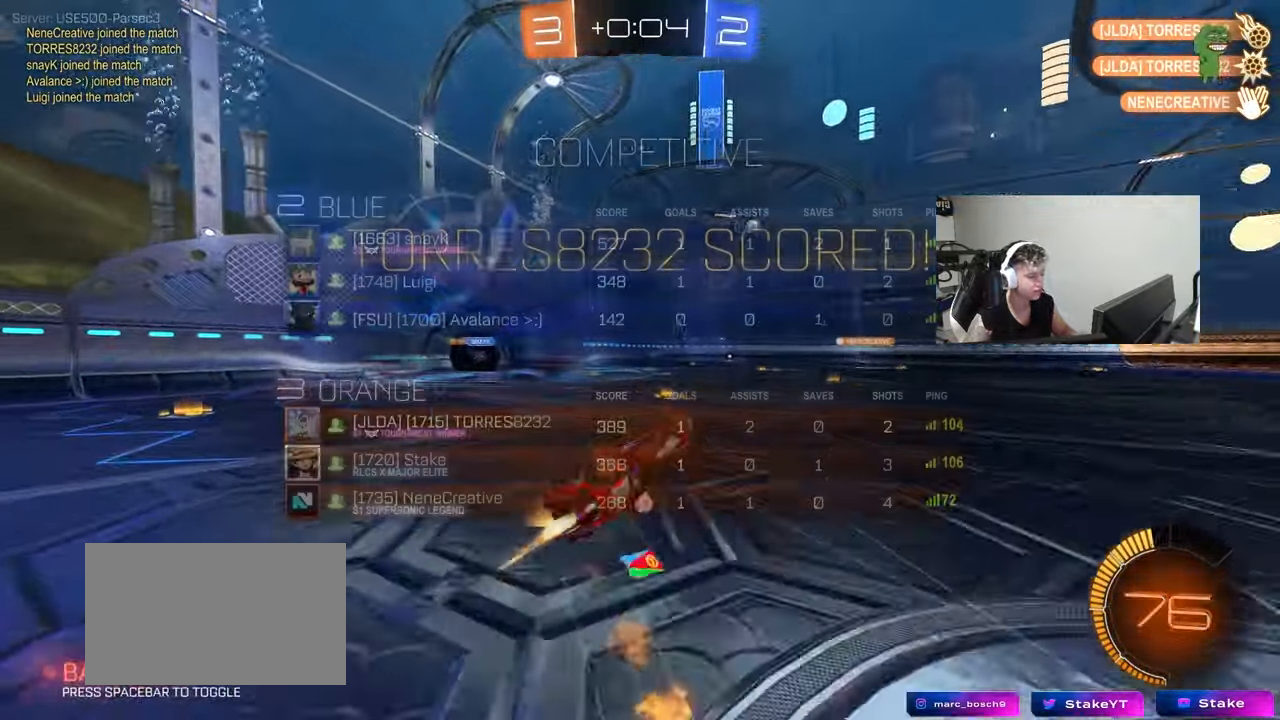
{"keys": ["tab"], "mouse": [], "mouse_move": "still", "events": [[433, "mouse_left", "up"]]}
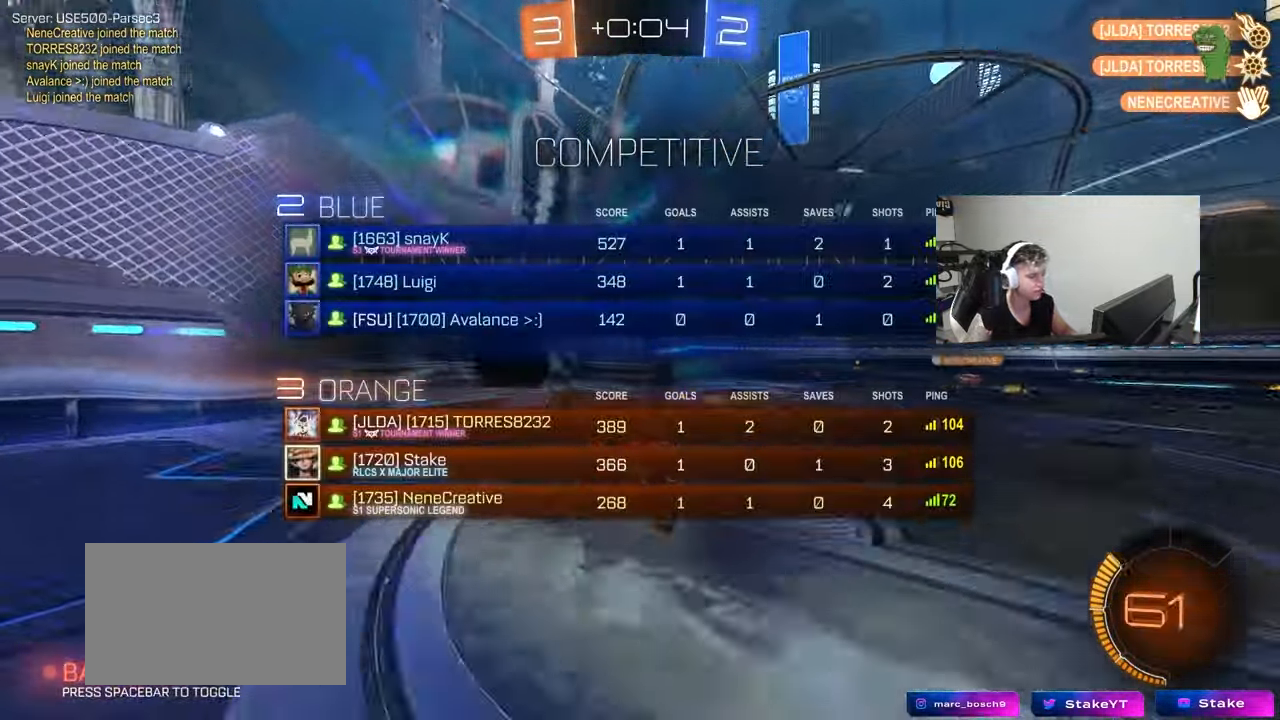
{"keys": ["w"], "mouse": [], "mouse_move": "still", "events": [[33, "mouse_left", "down"], [83, "d", "down"], [83, "w", "down"], [267, "d", "up"], [317, "d", "down"], [367, "mouse_left", "up"], [400, "tab", "up"], [500, "d", "up"]]}
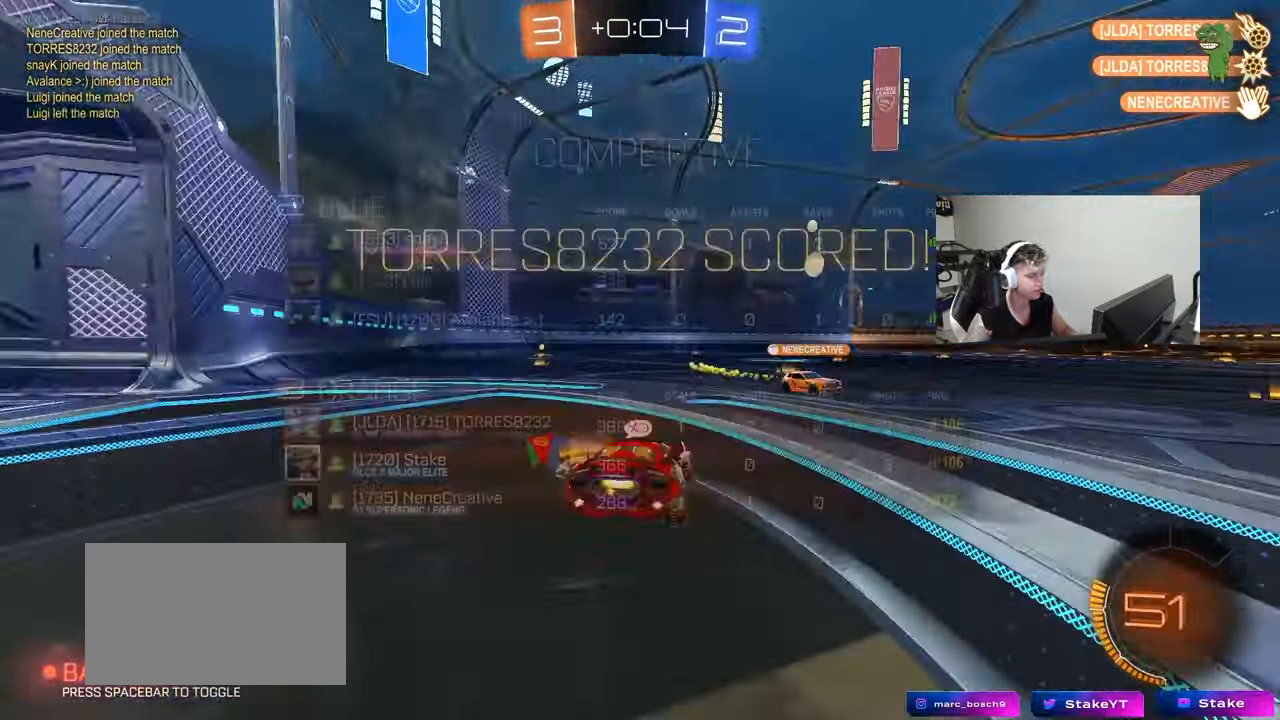
{"keys": ["a", "shift", "w"], "mouse": ["left", "right"], "mouse_move": "down-left", "events": [[50, "a", "down"], [233, "a", "up"], [283, "mouse_left", "down"], [333, "mouse_right", "down"], [383, "a", "down"], [383, "shift", "down"], [417, "mouse_right", "up"], [467, "mouse_right", "down"]]}
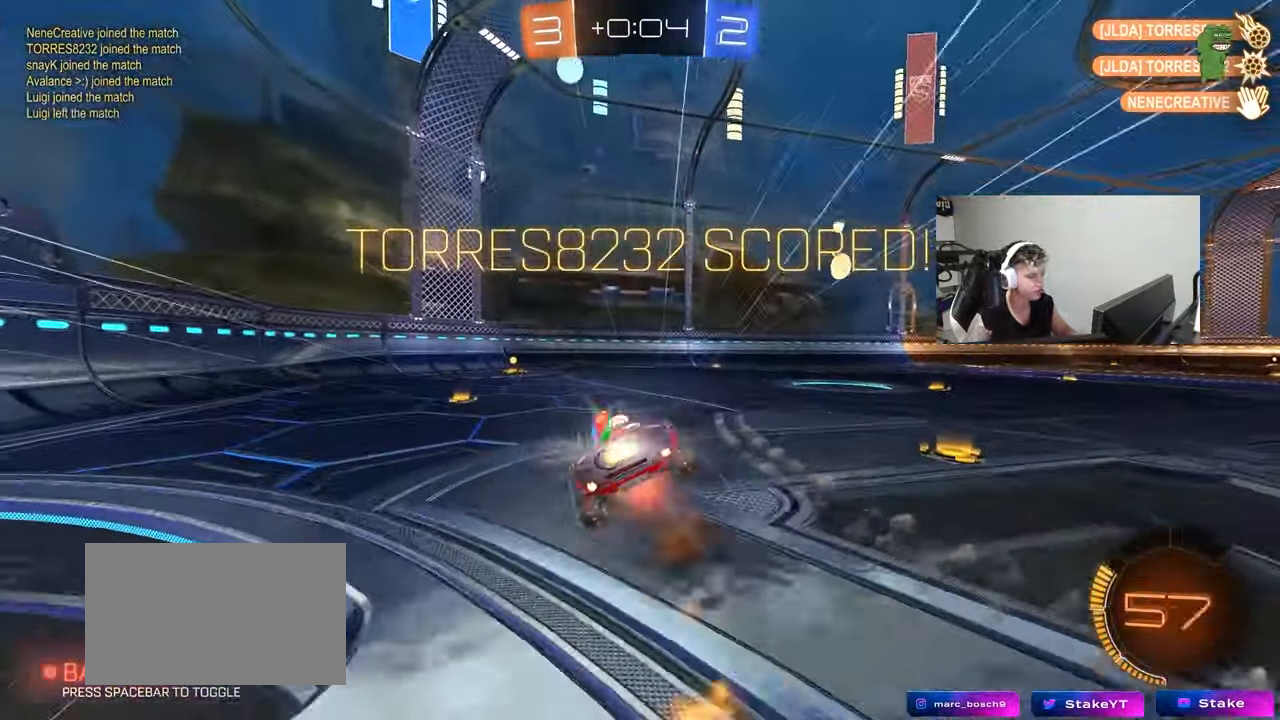
{"keys": ["a", "s", "shift"], "mouse": [], "mouse_move": "still", "events": [[17, "mouse_left", "up"], [17, "s", "down"], [17, "w", "up"], [117, "space", "down"], [200, "mouse_right", "up"], [300, "space", "up"], [383, "s", "up"], [483, "s", "down"]]}
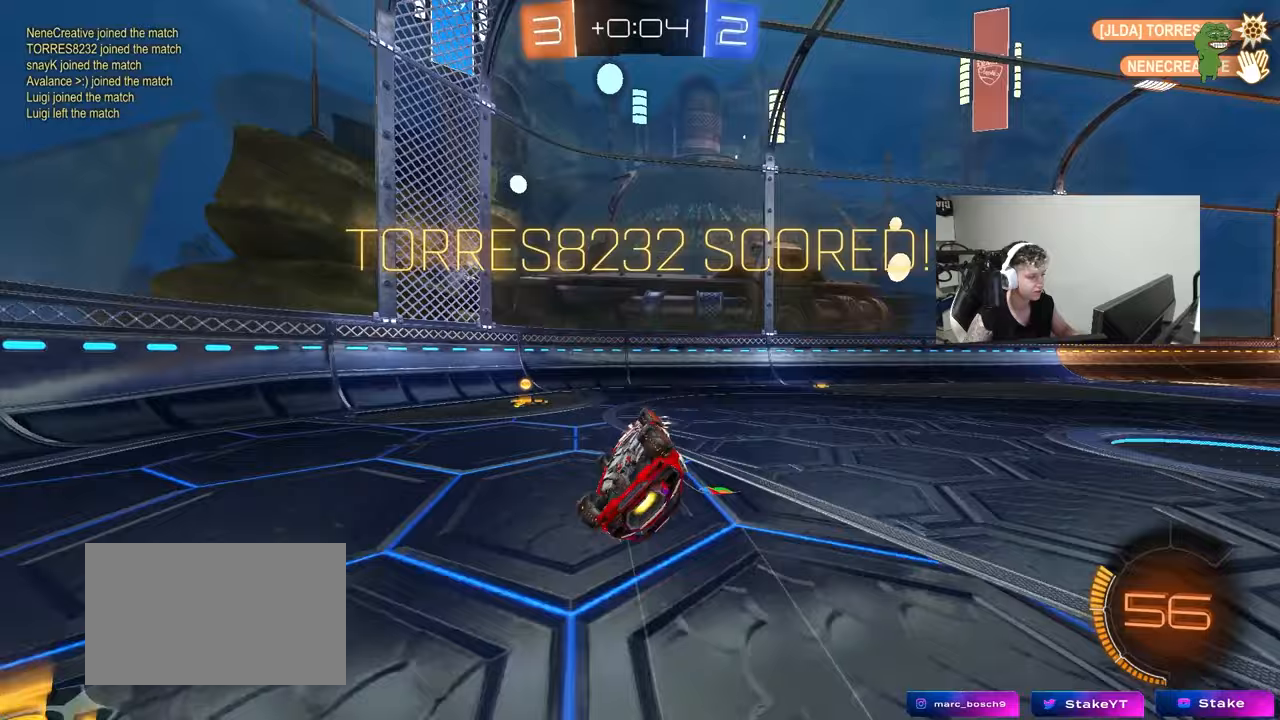
{"keys": ["d"], "mouse": [], "mouse_move": "still", "events": [[217, "s", "up"], [217, "shift", "up"], [267, "a", "up"], [400, "d", "down"]]}
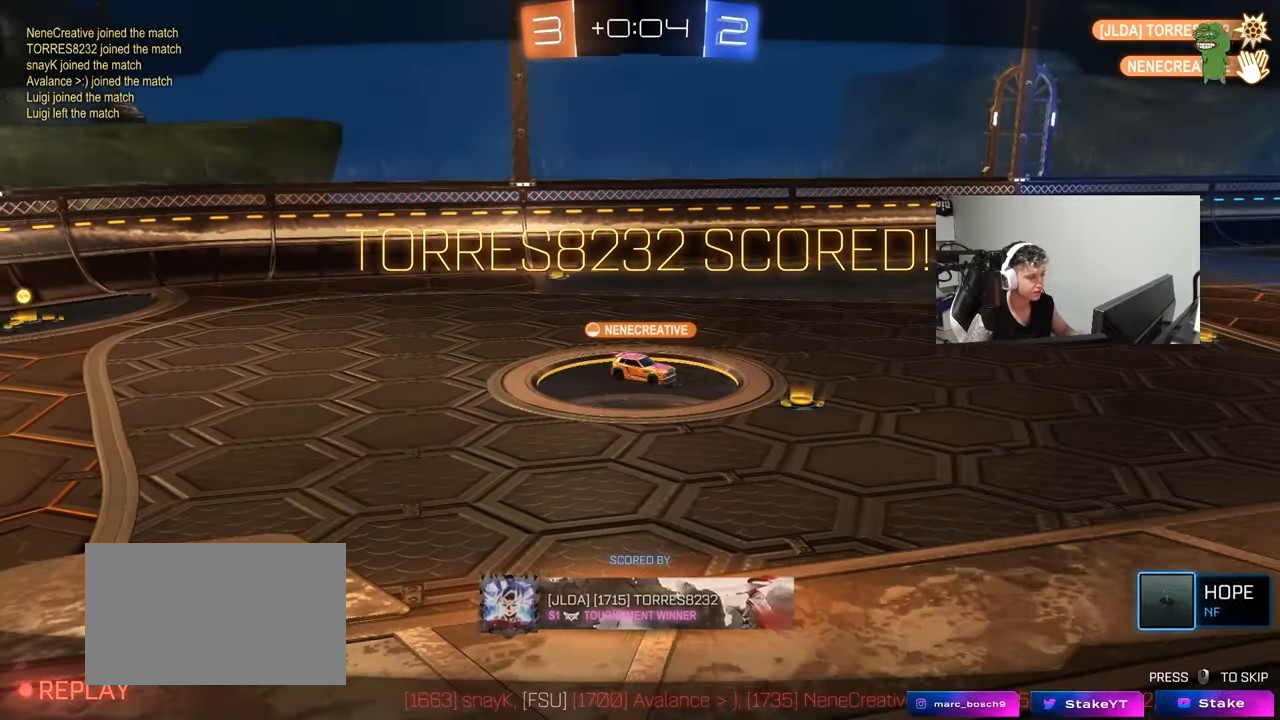
{"keys": ["tab"], "mouse": [], "mouse_move": "still", "events": [[50, "d", "up"], [367, "tab", "down"]]}
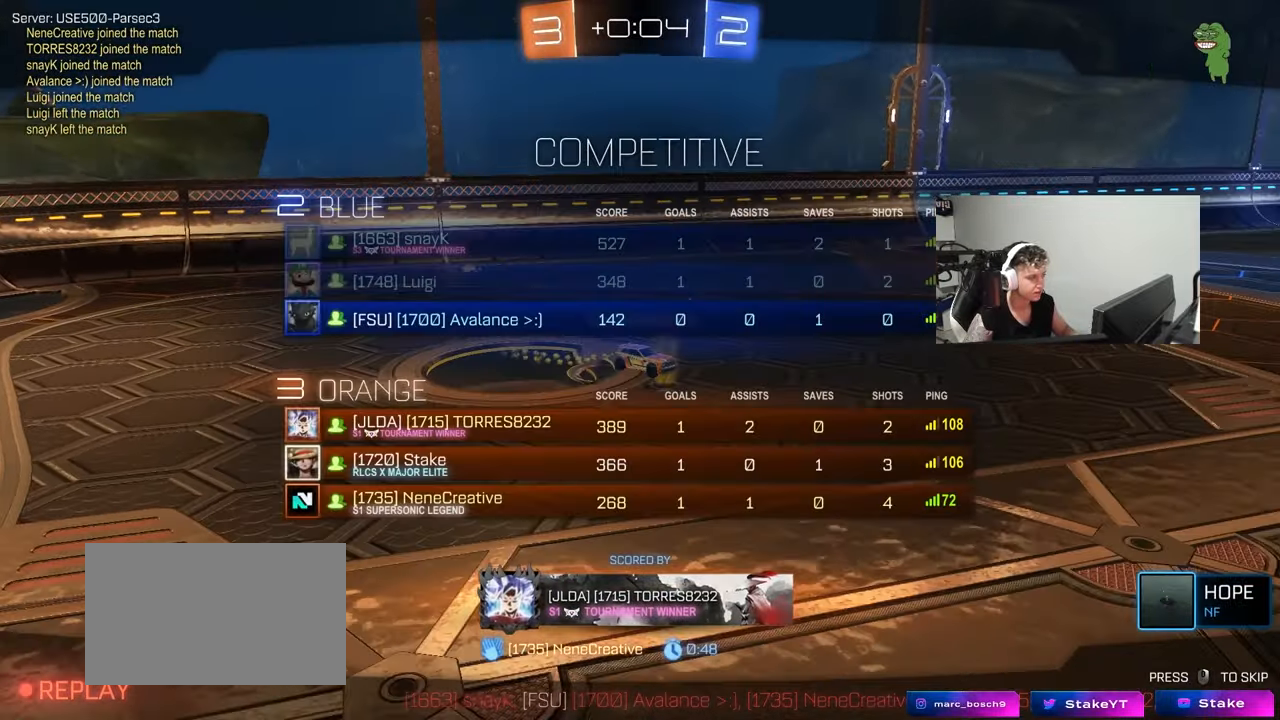
{"keys": [], "mouse": [], "mouse_move": "still", "events": [[383, "tab", "up"]]}
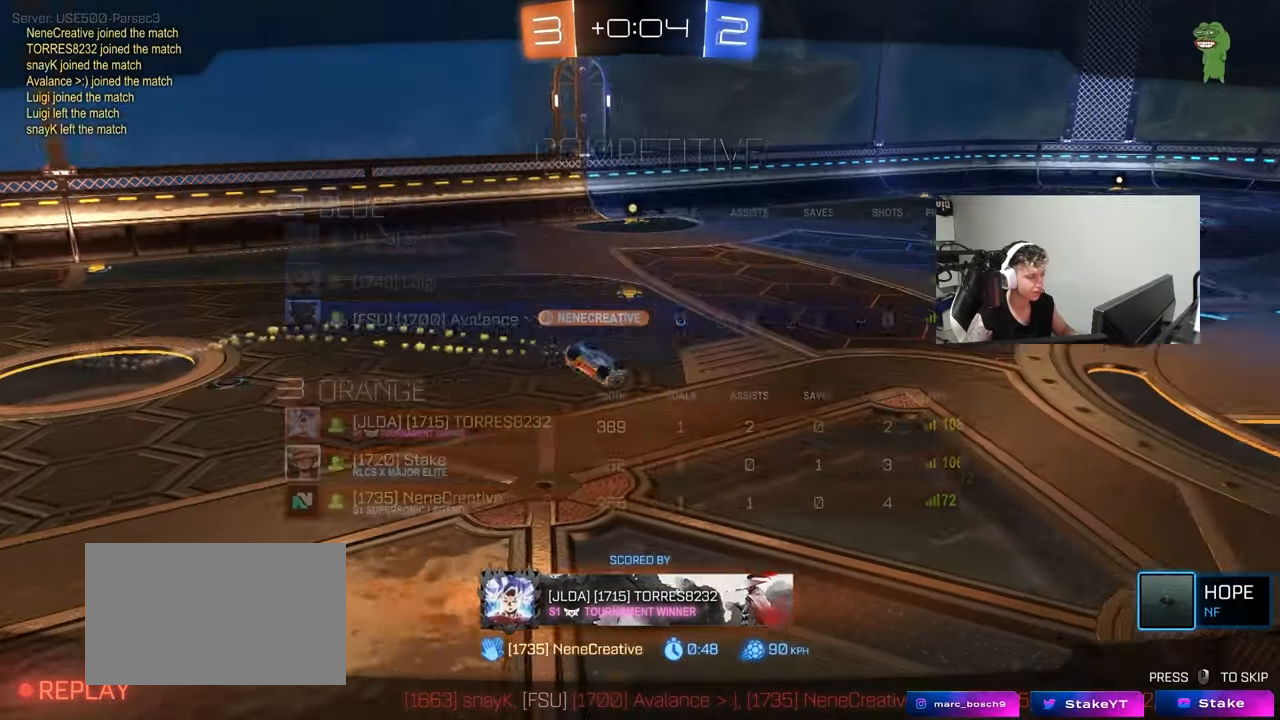
{"keys": [], "mouse": [], "mouse_move": "still", "events": []}
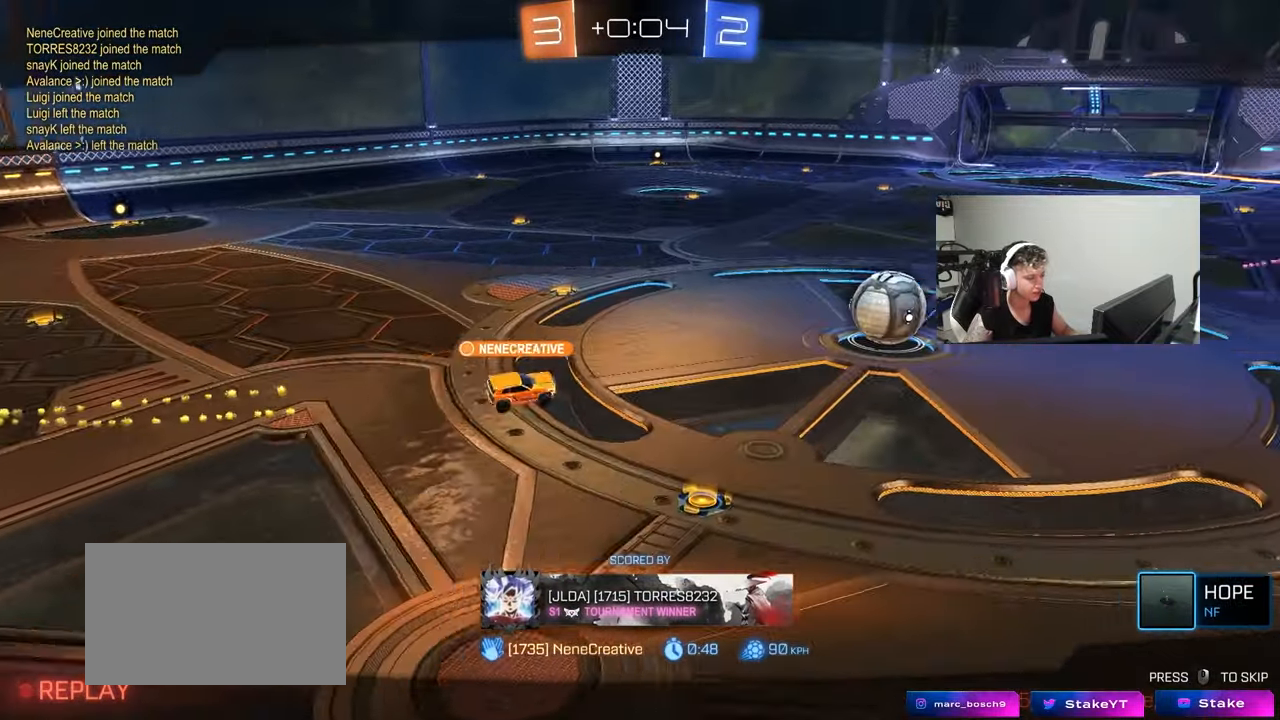
{"keys": [], "mouse": [], "mouse_move": "still", "events": []}
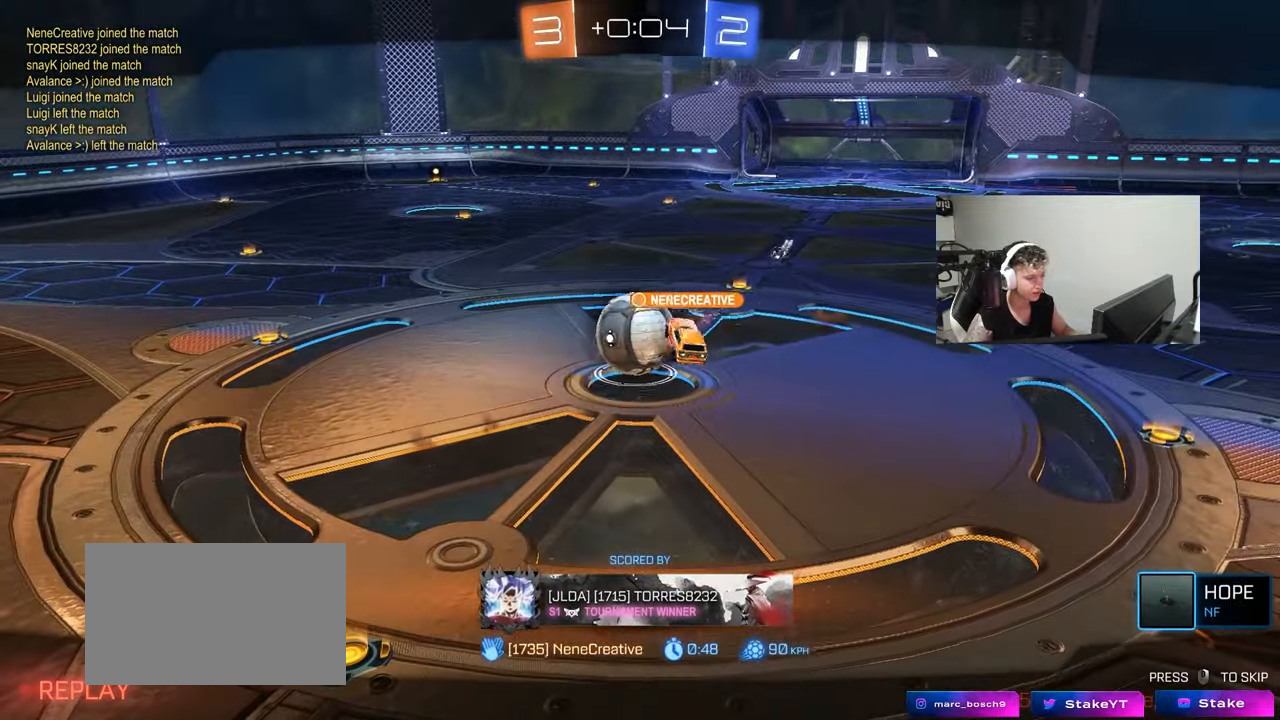
{"keys": [], "mouse": [], "mouse_move": "still", "events": []}
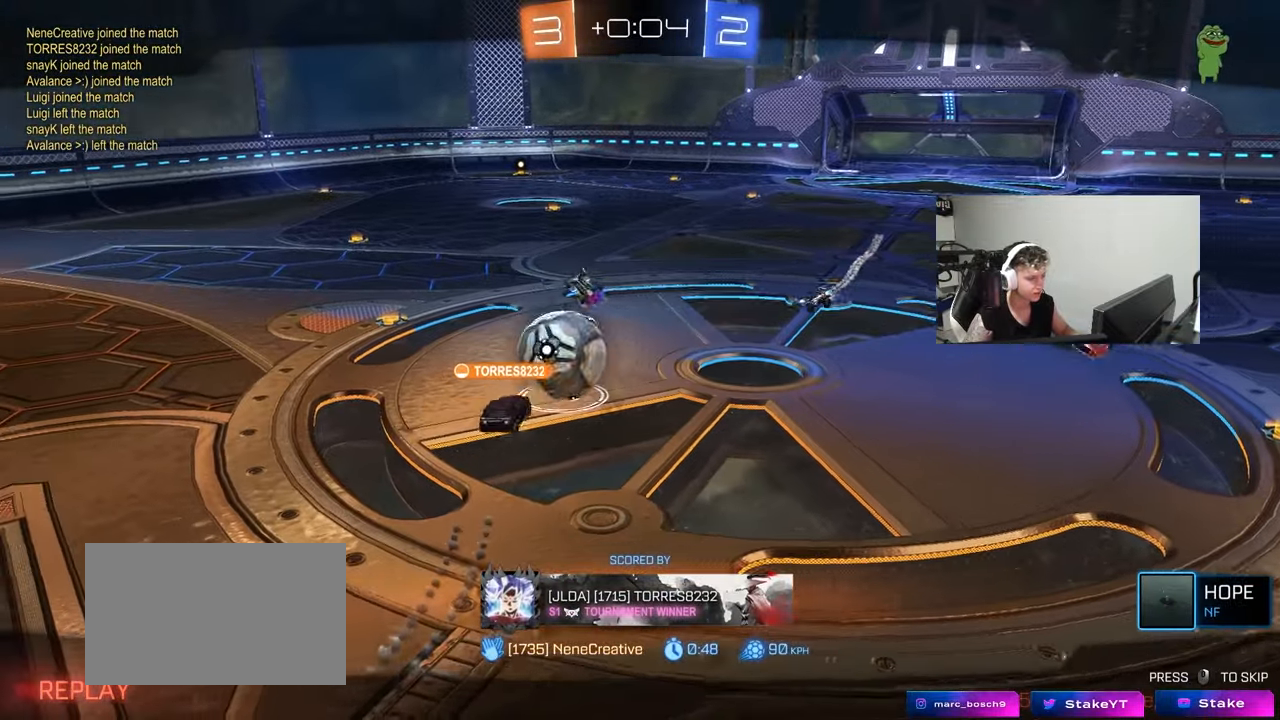
{"keys": [], "mouse": ["right"], "mouse_move": "still", "events": [[400, "mouse_right", "down"]]}
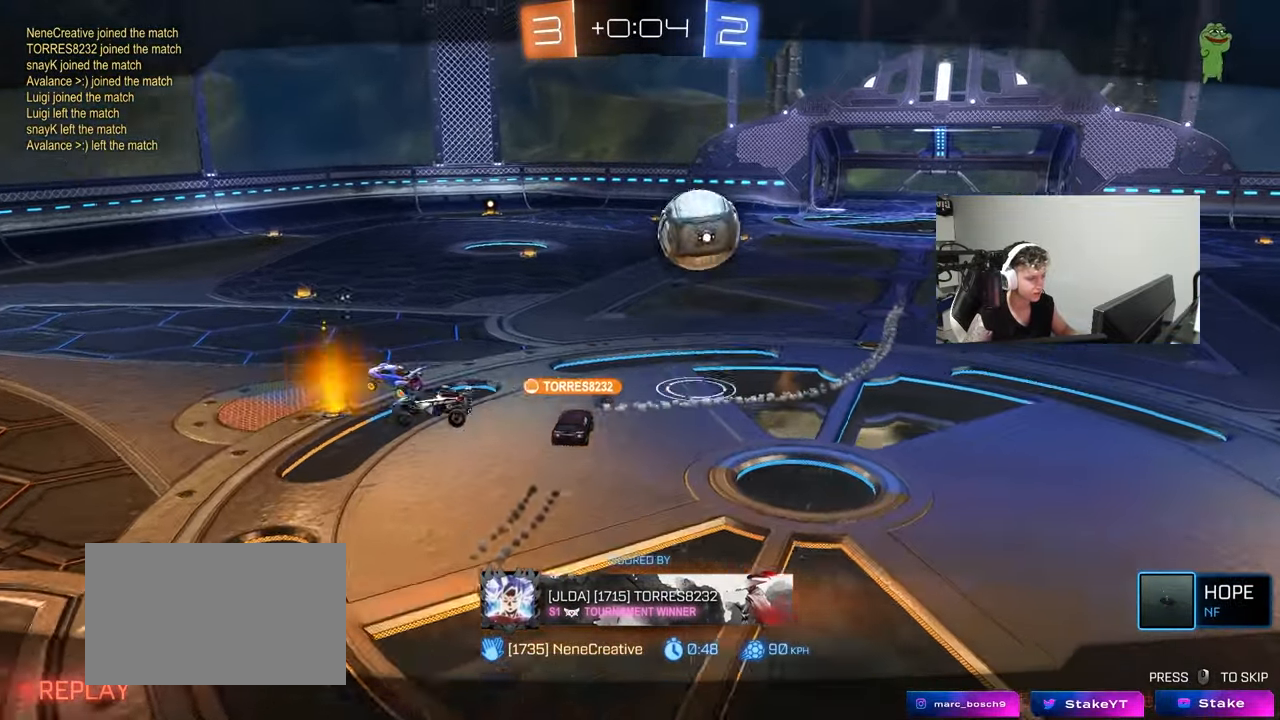
{"keys": ["tab"], "mouse": ["right"], "mouse_move": "still", "events": [[50, "mouse_right", "up"], [133, "mouse_right", "down"], [233, "tab", "down"], [283, "mouse_right", "up"], [367, "mouse_right", "down"]]}
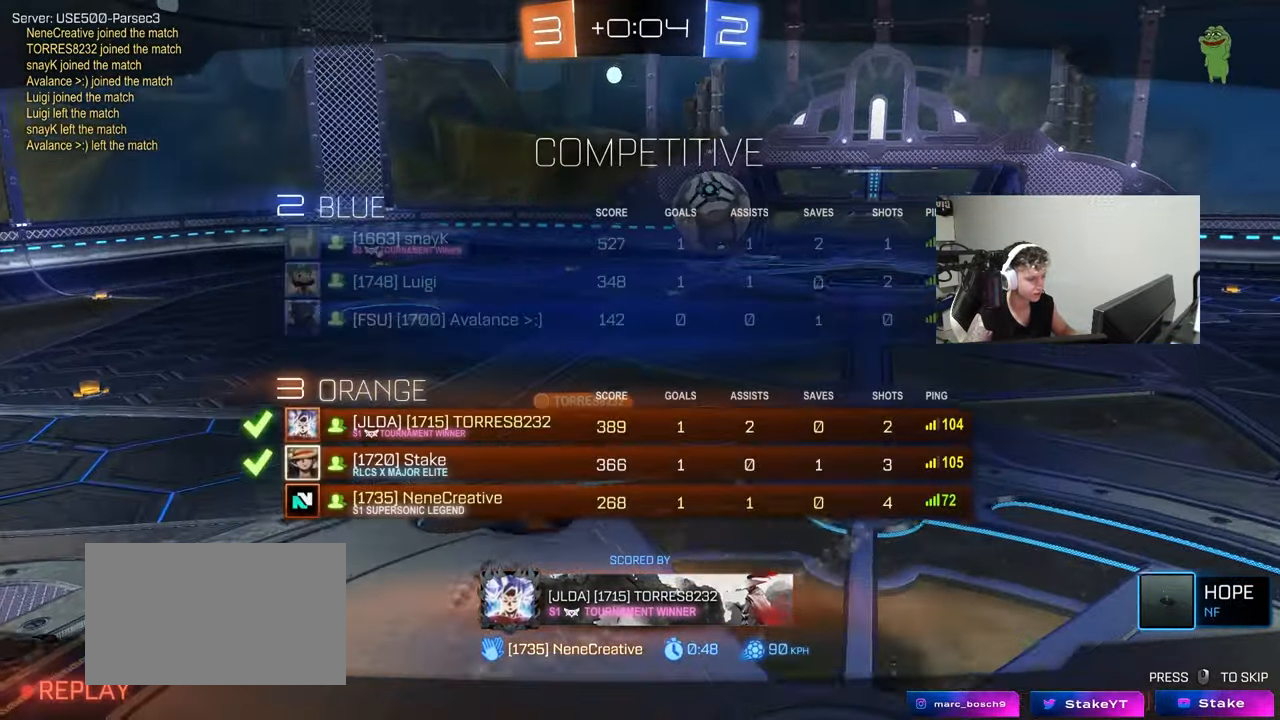
{"keys": [], "mouse": [], "mouse_move": "still", "events": [[67, "mouse_right", "up"], [150, "mouse_right", "down"], [300, "tab", "up"], [350, "mouse_right", "up"]]}
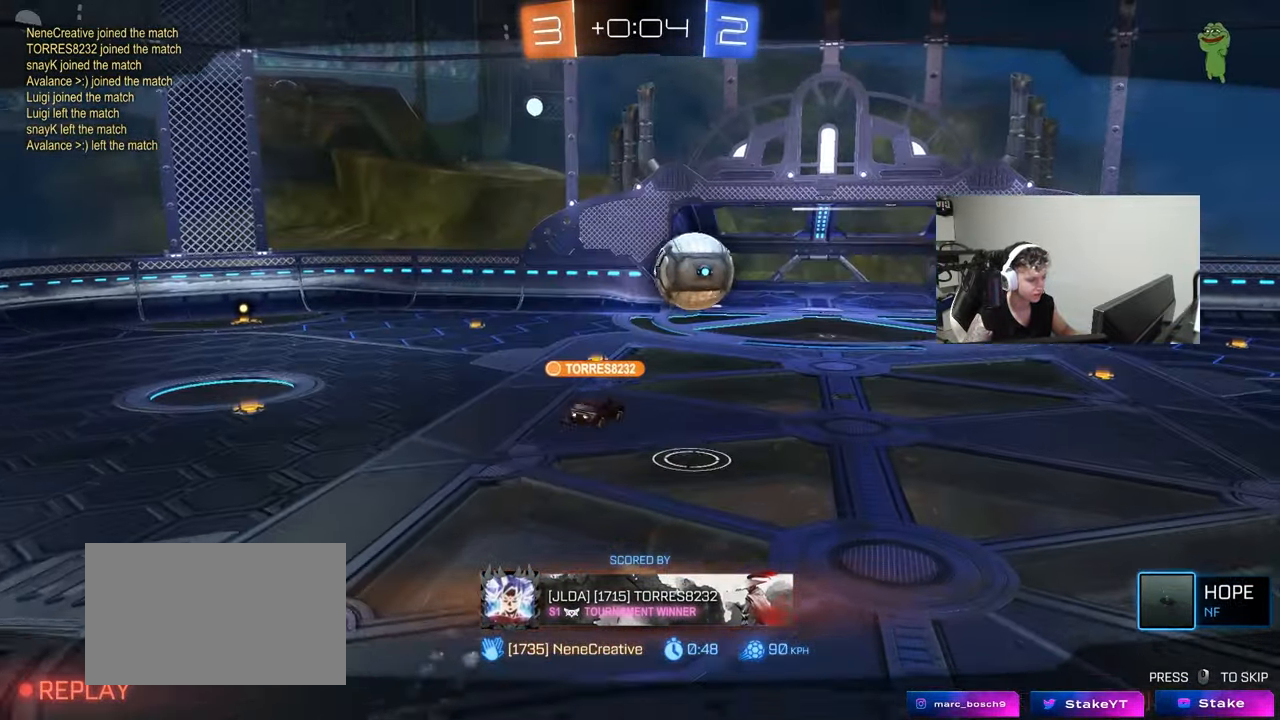
{"keys": [], "mouse": [], "mouse_move": "still", "events": [[33, "tab", "down"], [400, "tab", "up"]]}
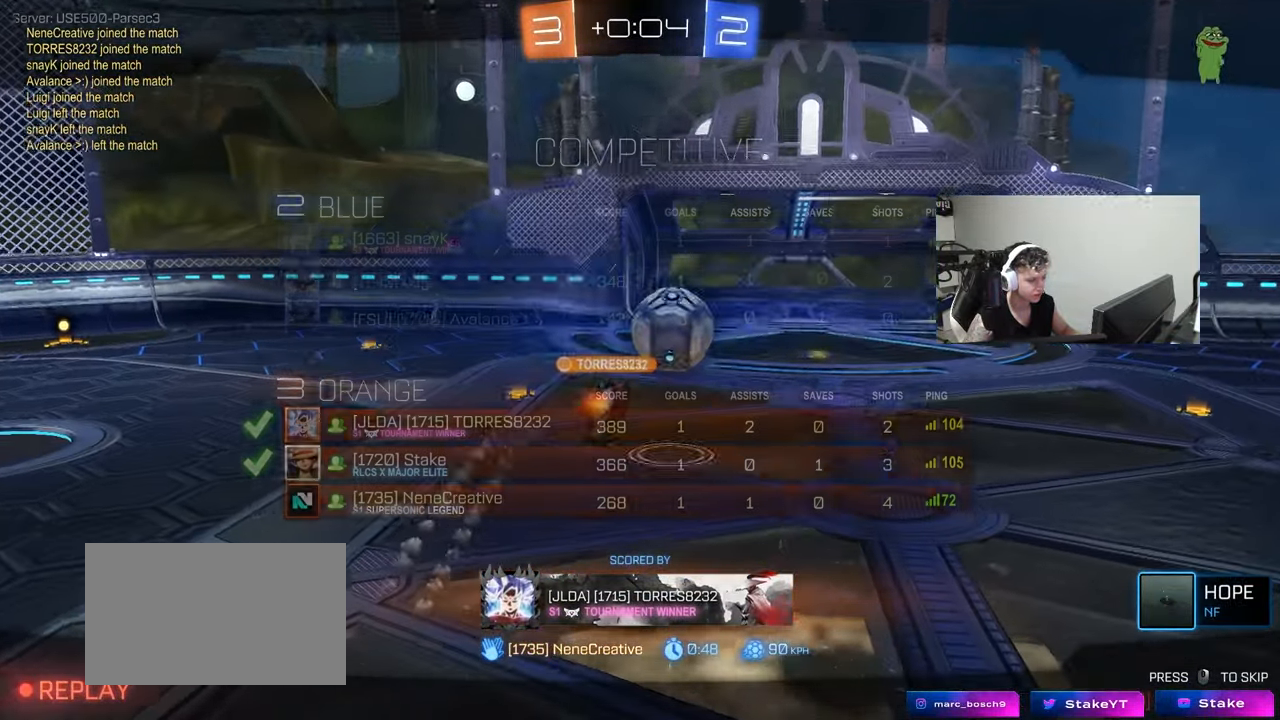
{"keys": [], "mouse": [], "mouse_move": "still", "events": []}
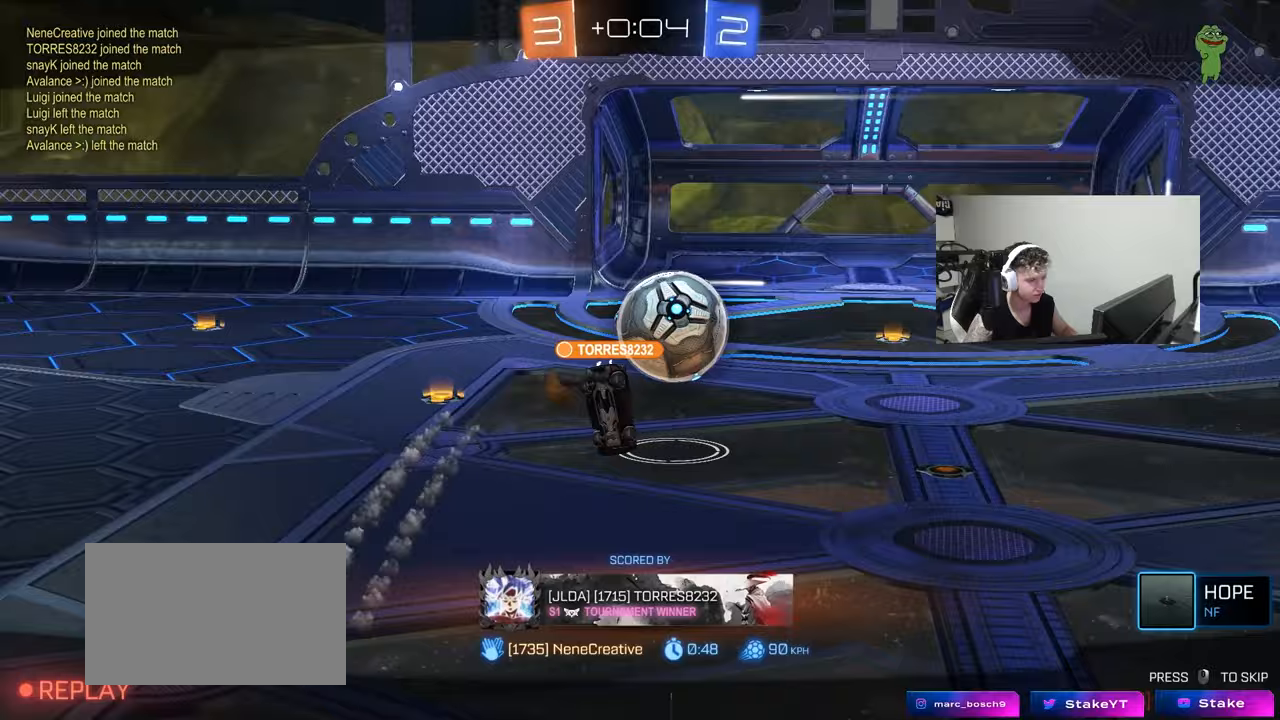
{"keys": [], "mouse": [], "mouse_move": "still", "events": []}
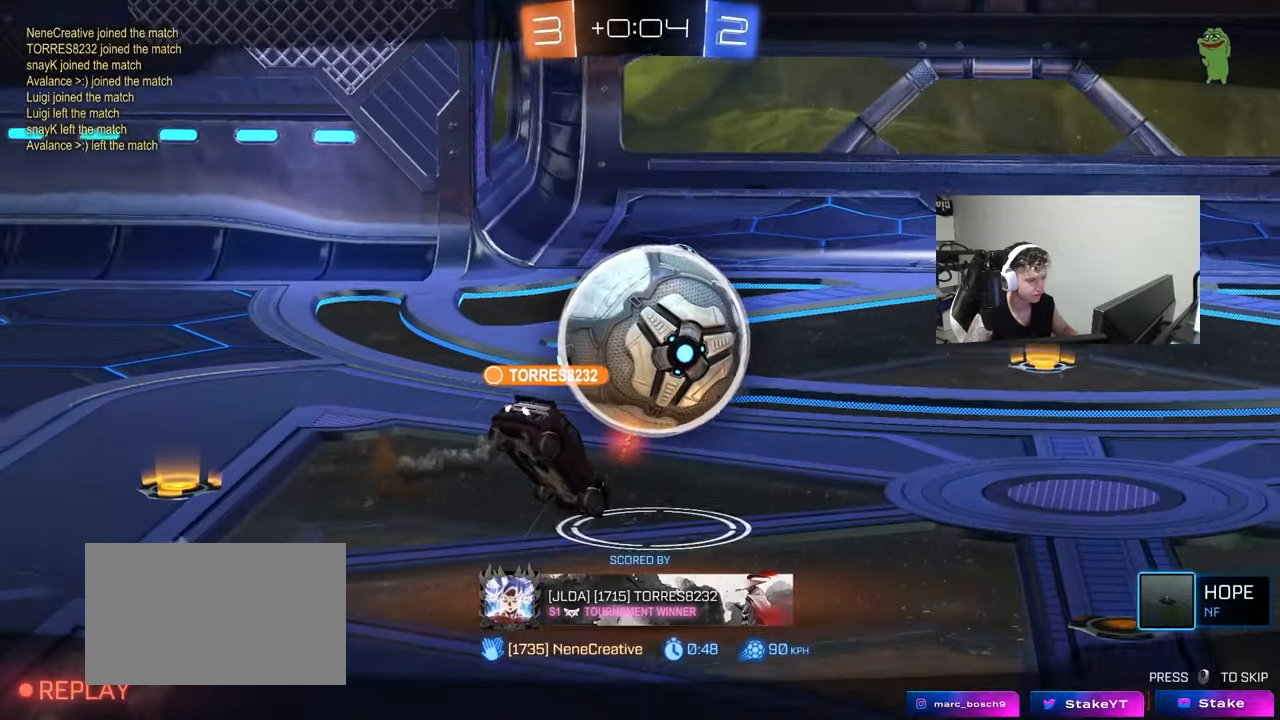
{"keys": [], "mouse": [], "mouse_move": "still", "events": []}
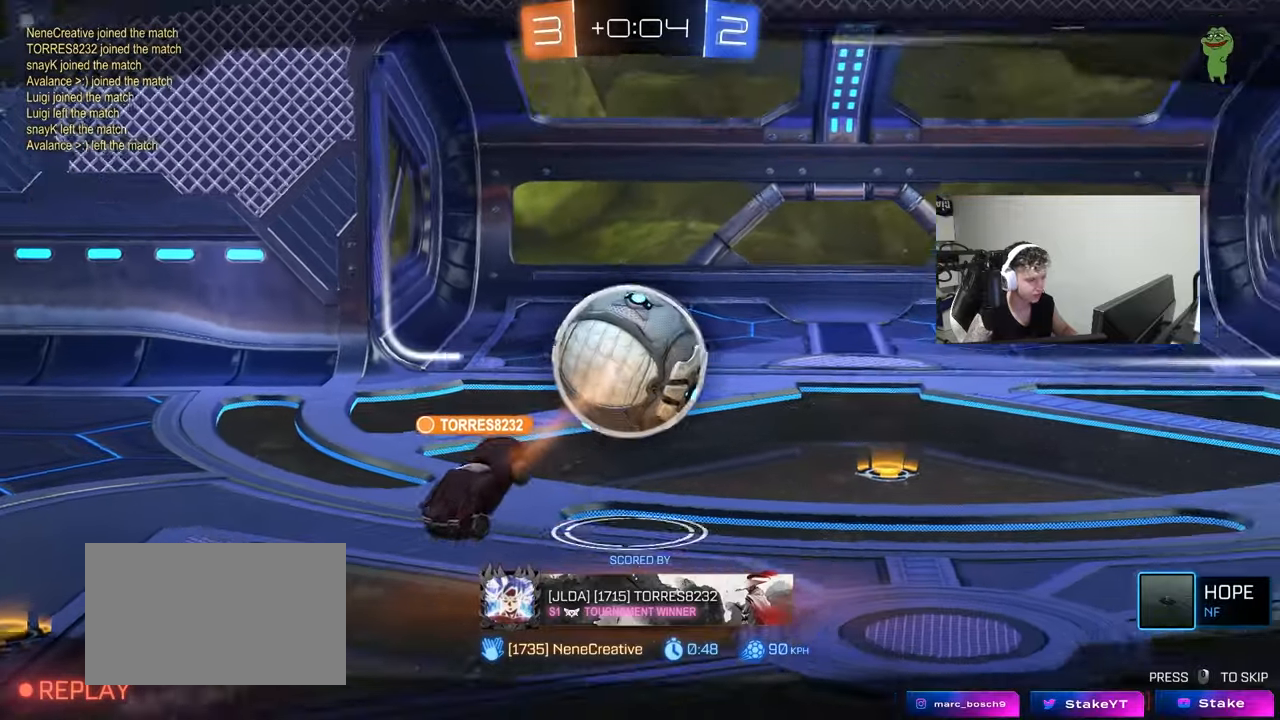
{"keys": [], "mouse": [], "mouse_move": "still", "events": []}
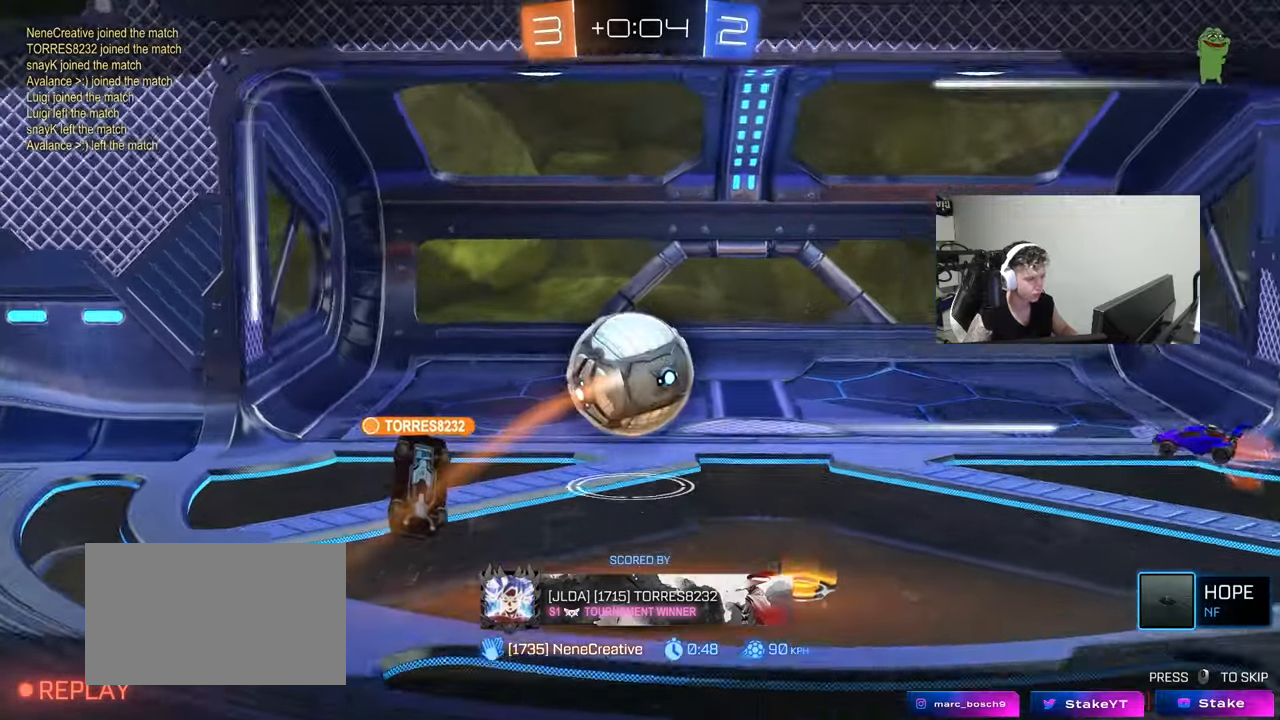
{"keys": [], "mouse": [], "mouse_move": "still", "events": []}
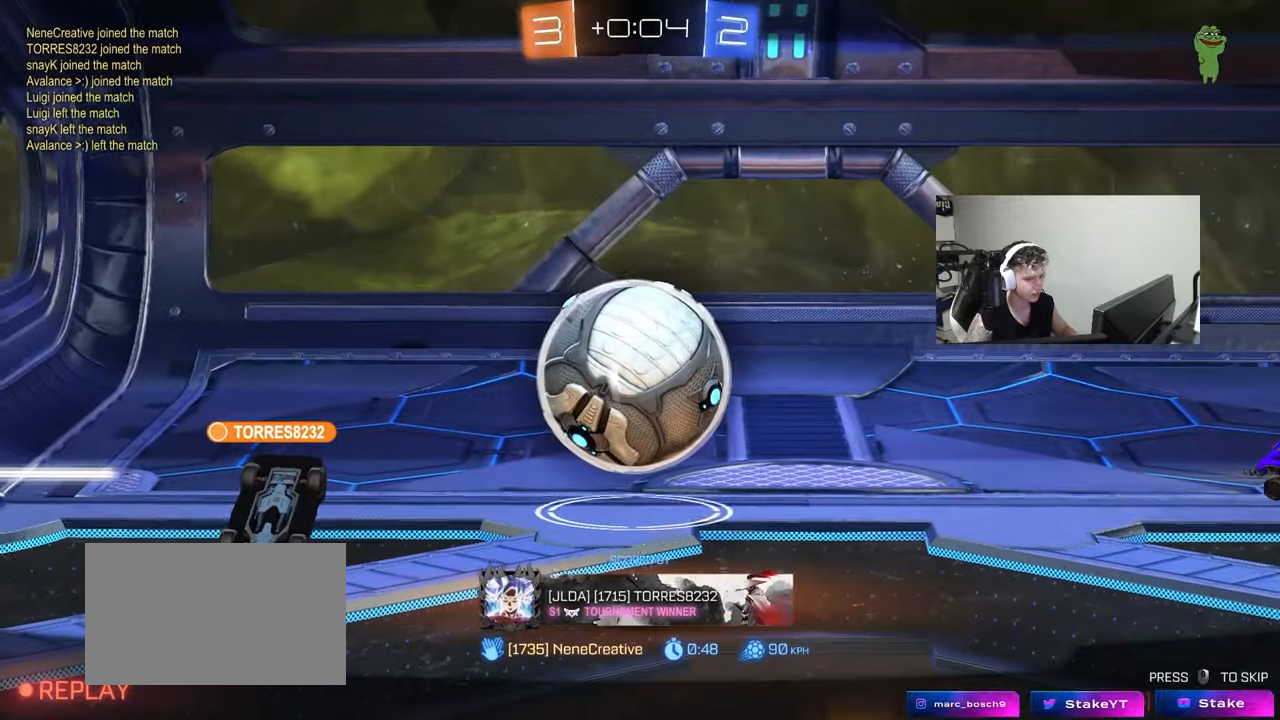
{"keys": [], "mouse": [], "mouse_move": "up", "events": [[217, "mouse_right", "down"], [317, "mouse_right", "up"]]}